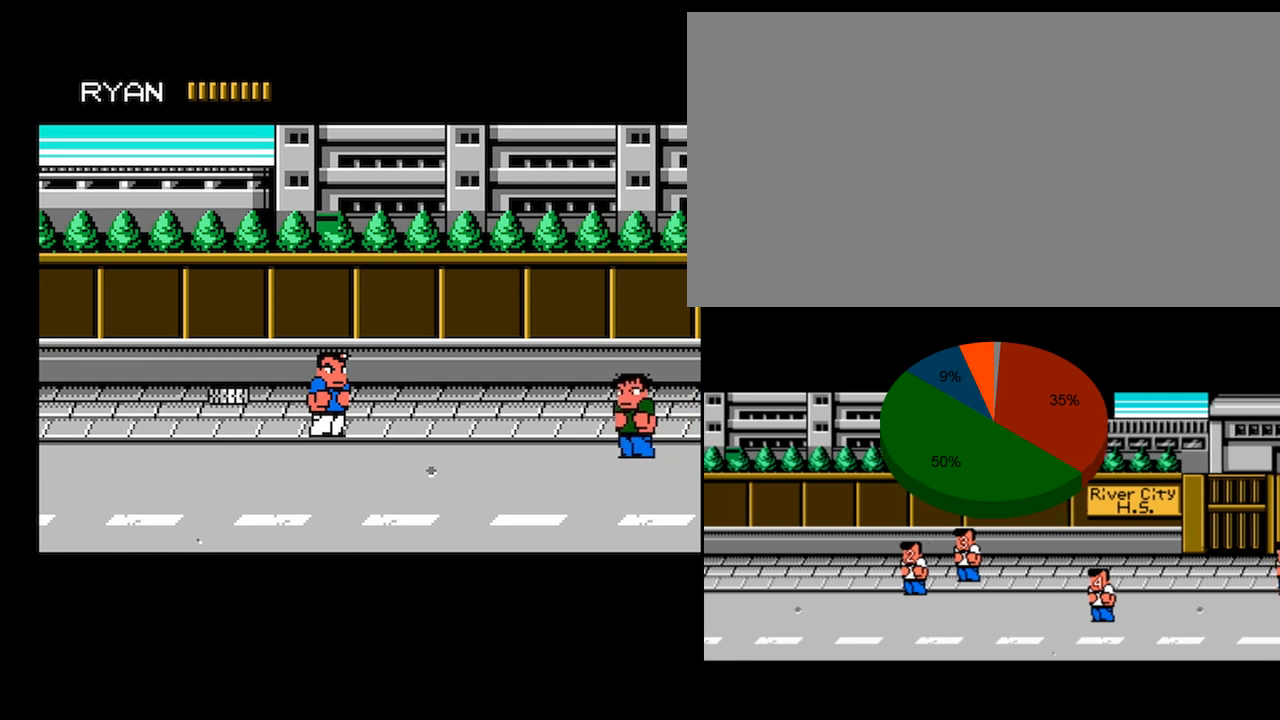
Gameplay with a controller (Nintendo layout); each line is a JSON object with the inputs held at the frame after it. "events" lists button and stick changes between this image and that frame as [ms after this image, input, new state], when the widget could be followed in between. Not read: L3 R3.
{"buttons": [], "events": []}
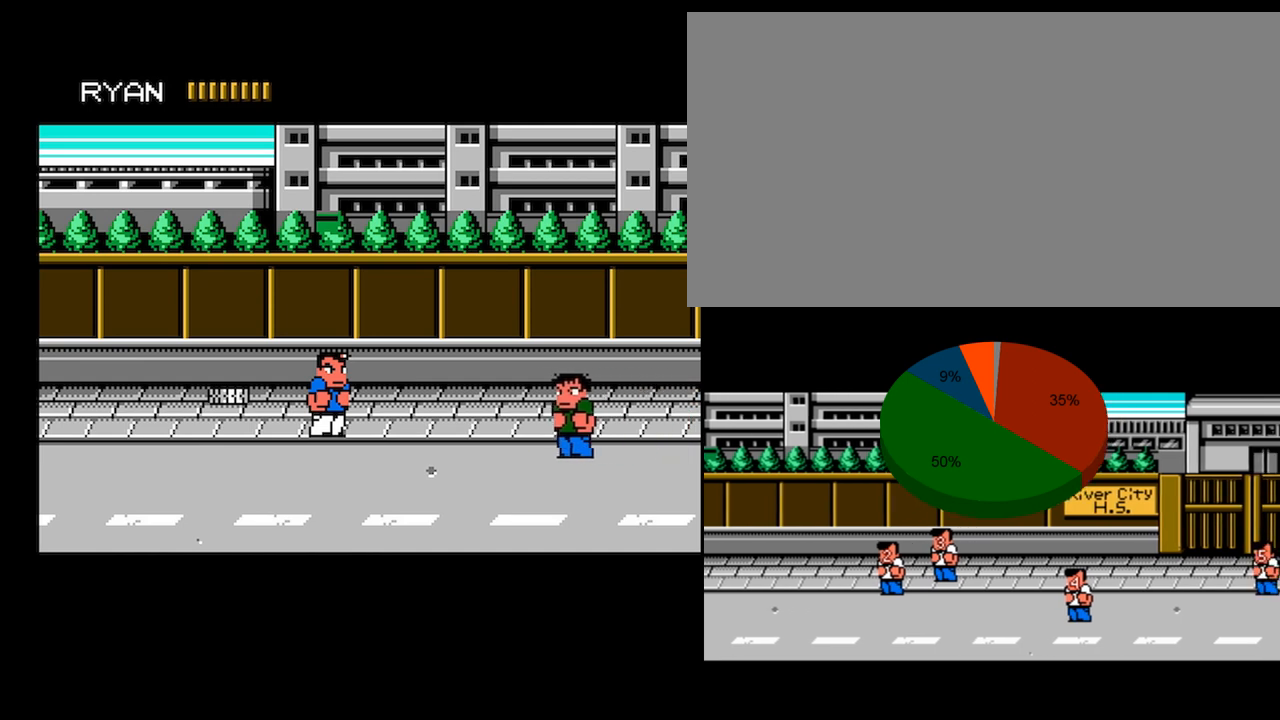
{"buttons": [], "events": []}
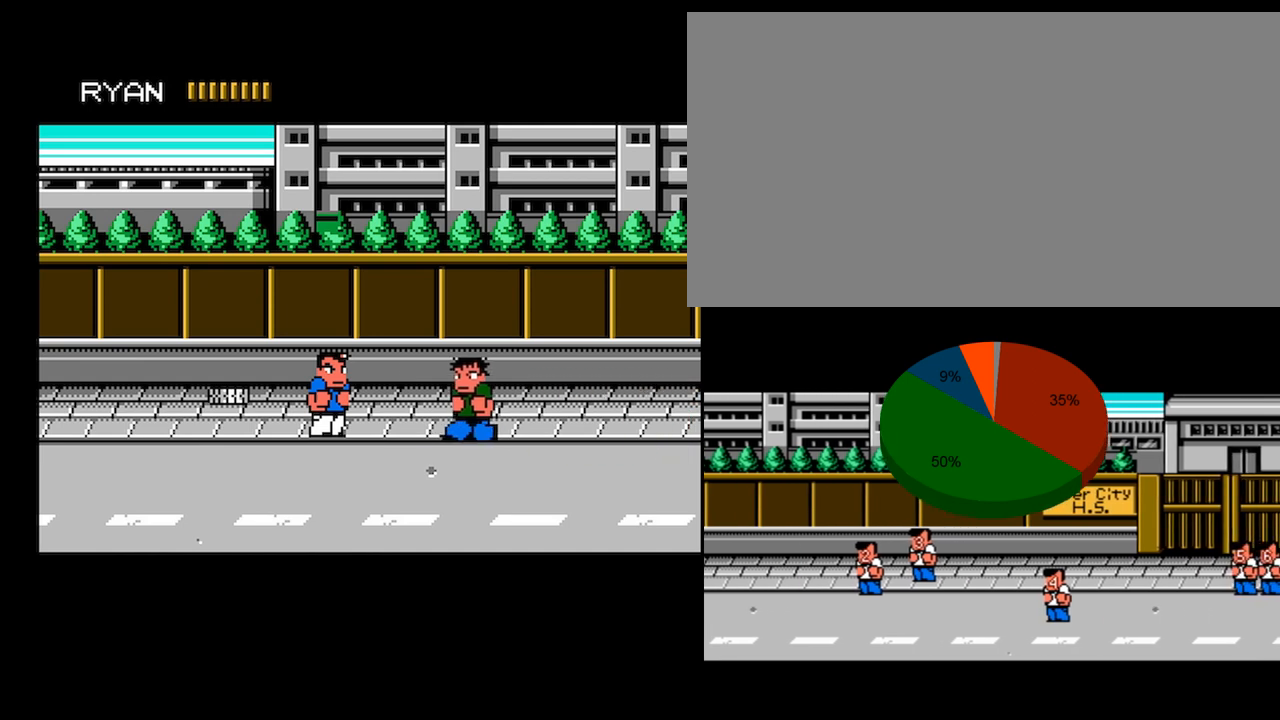
{"buttons": [], "events": [[100, "A", "down"], [467, "A", "up"]]}
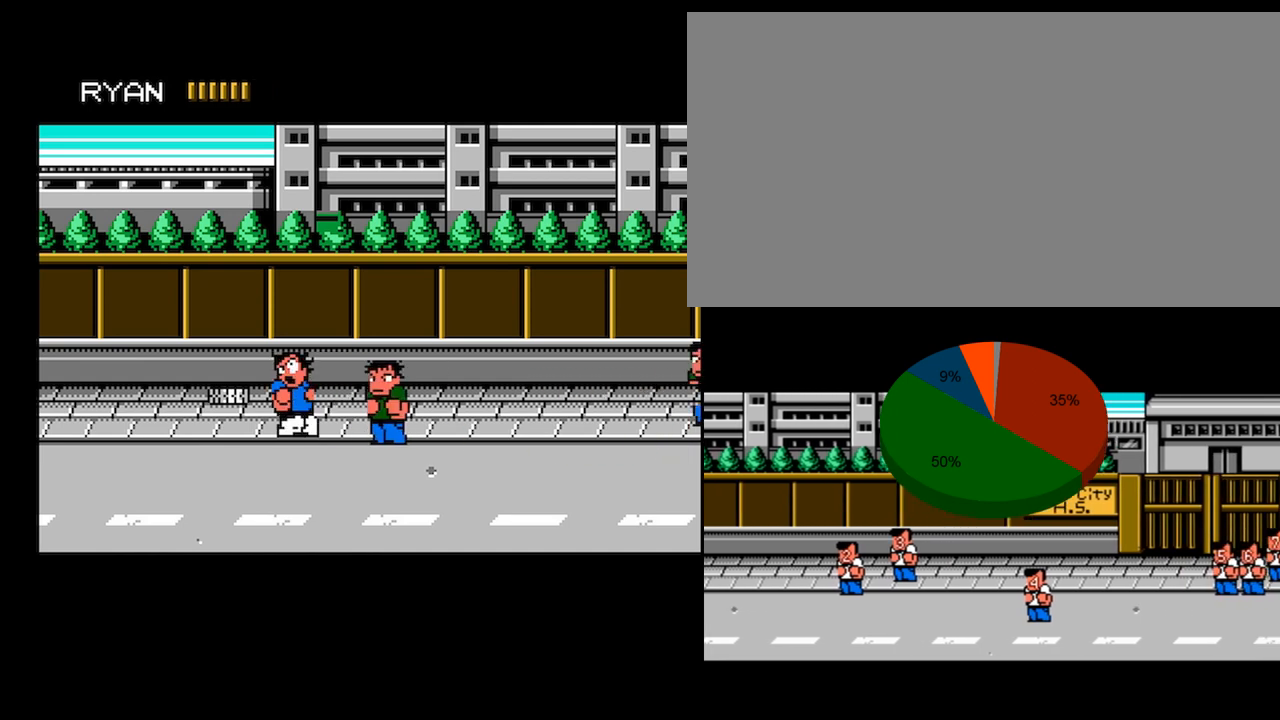
{"buttons": [], "events": [[301, "A", "down"], [468, "A", "up"]]}
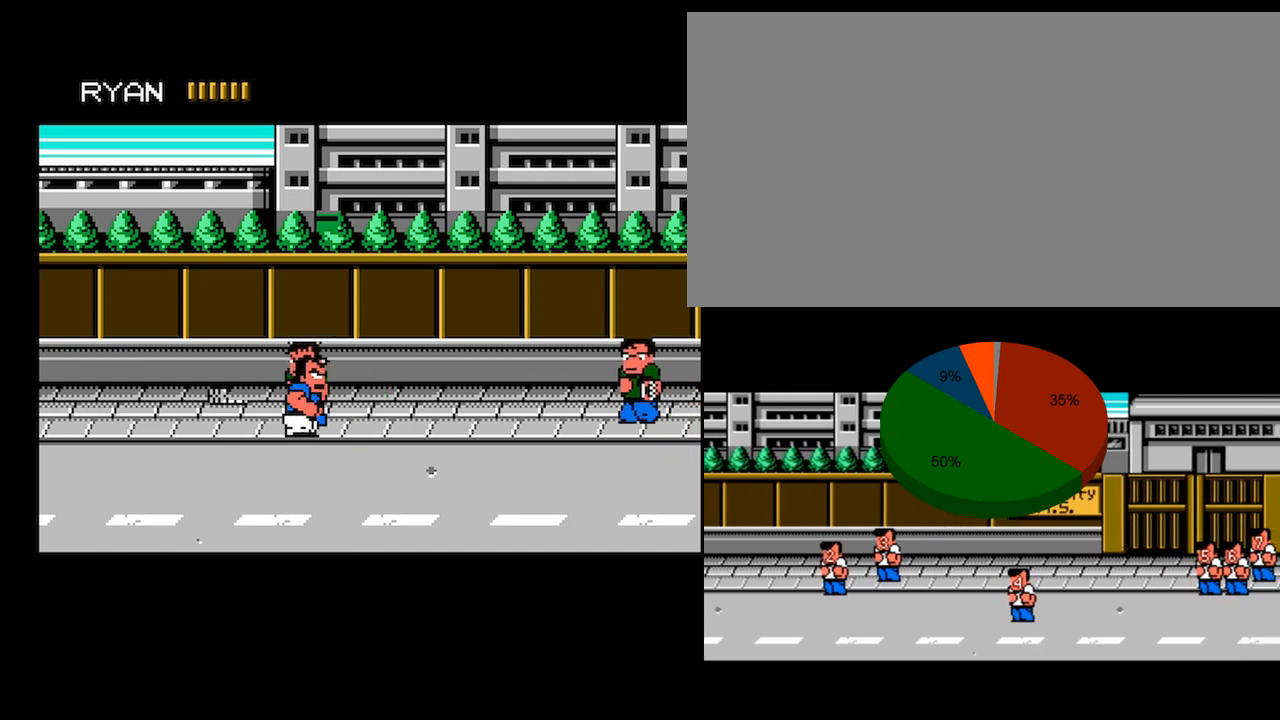
{"buttons": ["A", "DPAD_UP"], "events": [[100, "DPAD_UP", "down"], [234, "DPAD_LEFT", "down"], [367, "A", "down"], [467, "DPAD_LEFT", "up"]]}
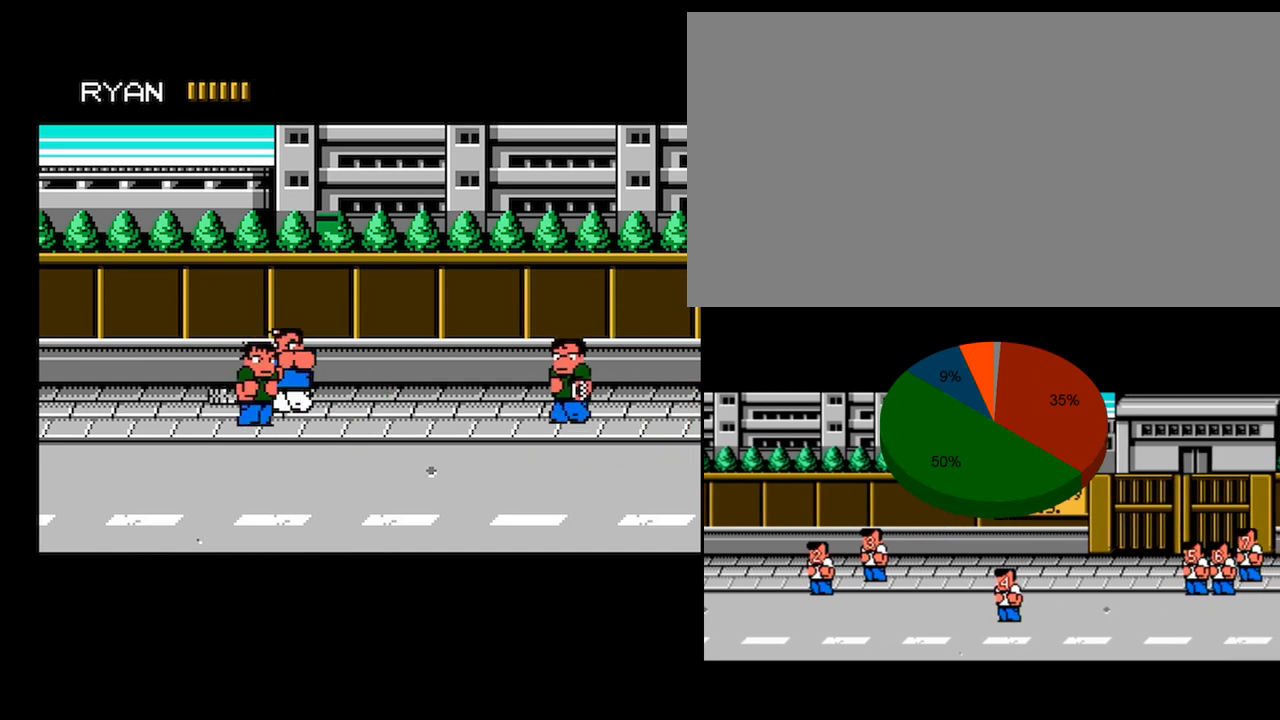
{"buttons": [], "events": [[34, "DPAD_UP", "up"], [201, "A", "up"], [401, "DPAD_RIGHT", "down"], [434, "DPAD_DOWN", "down"], [501, "DPAD_DOWN", "up"], [501, "DPAD_RIGHT", "up"]]}
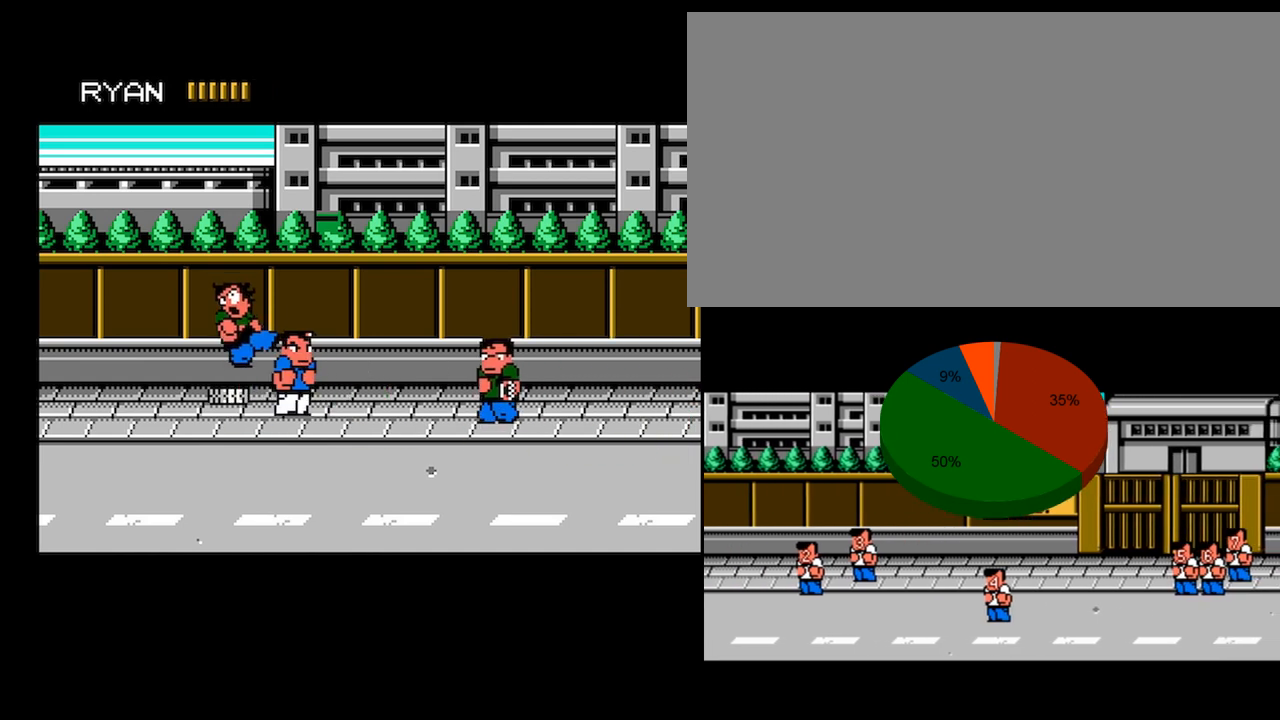
{"buttons": ["A"], "events": [[100, "DPAD_DOWN", "down"], [100, "DPAD_RIGHT", "down"], [167, "A", "down"], [267, "DPAD_DOWN", "up"], [434, "DPAD_RIGHT", "up"]]}
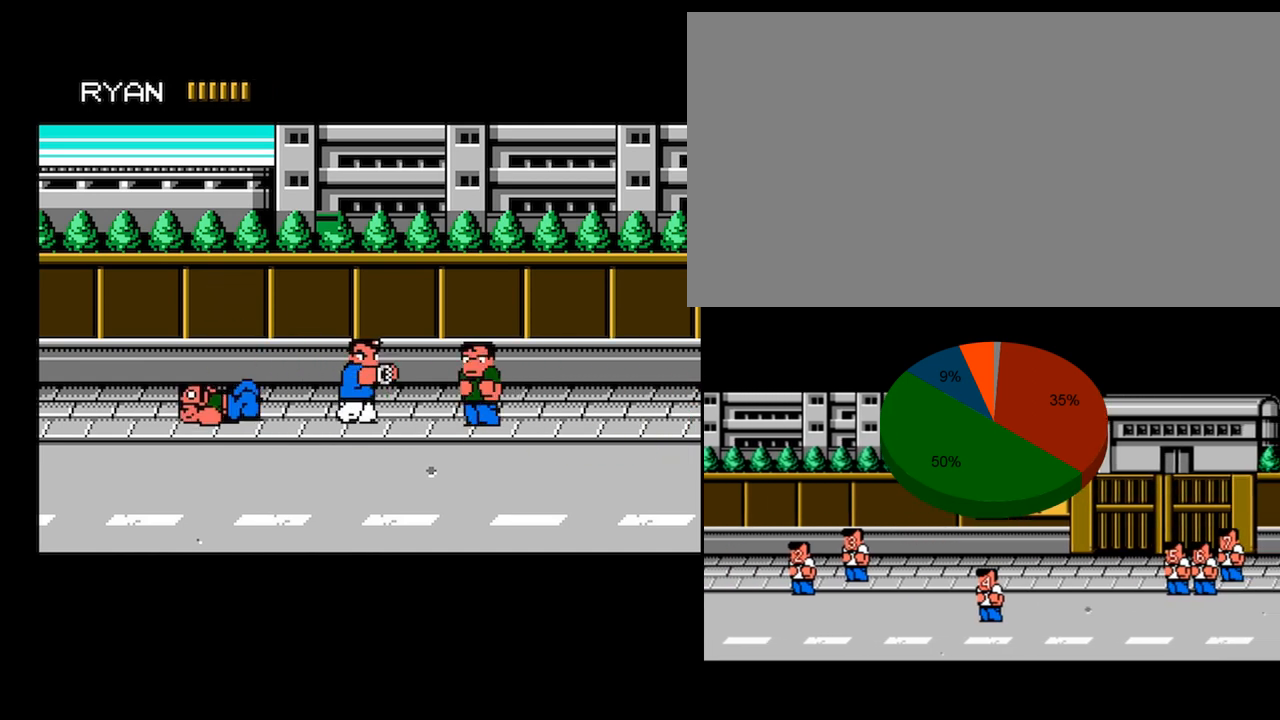
{"buttons": ["A"], "events": [[67, "A", "up"], [368, "A", "down"]]}
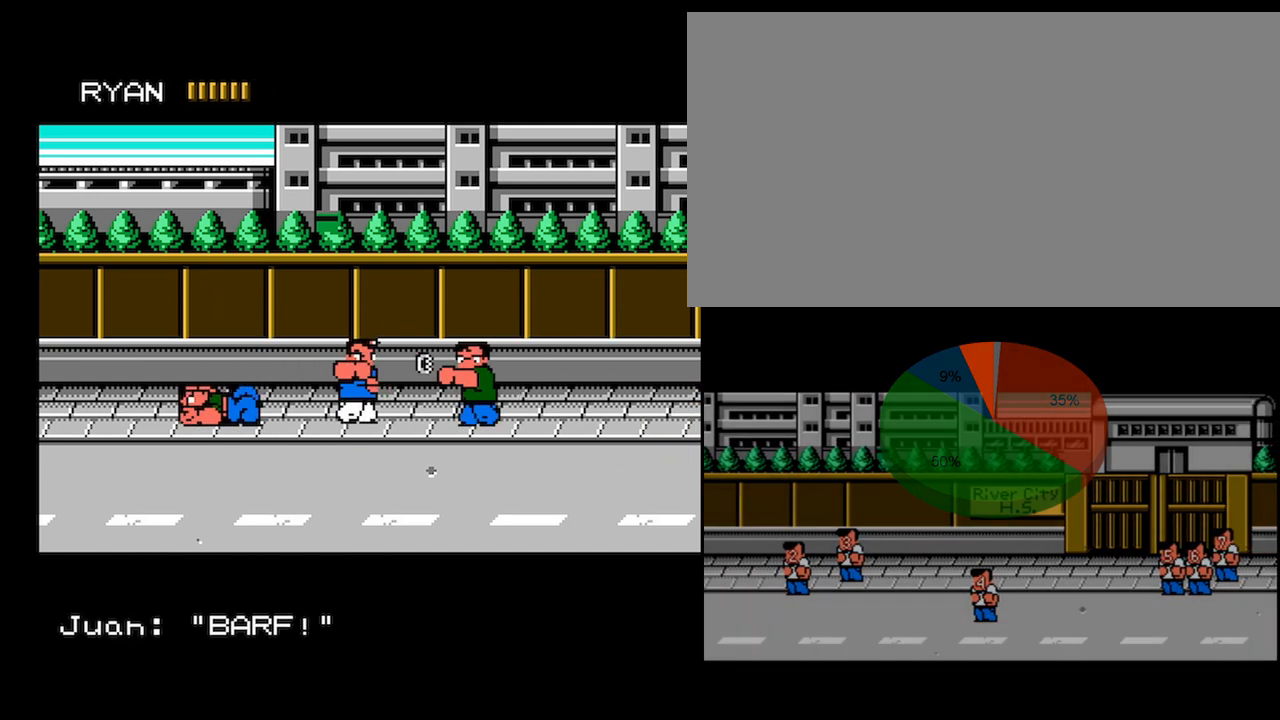
{"buttons": ["A"], "events": [[200, "A", "up"], [300, "A", "down"]]}
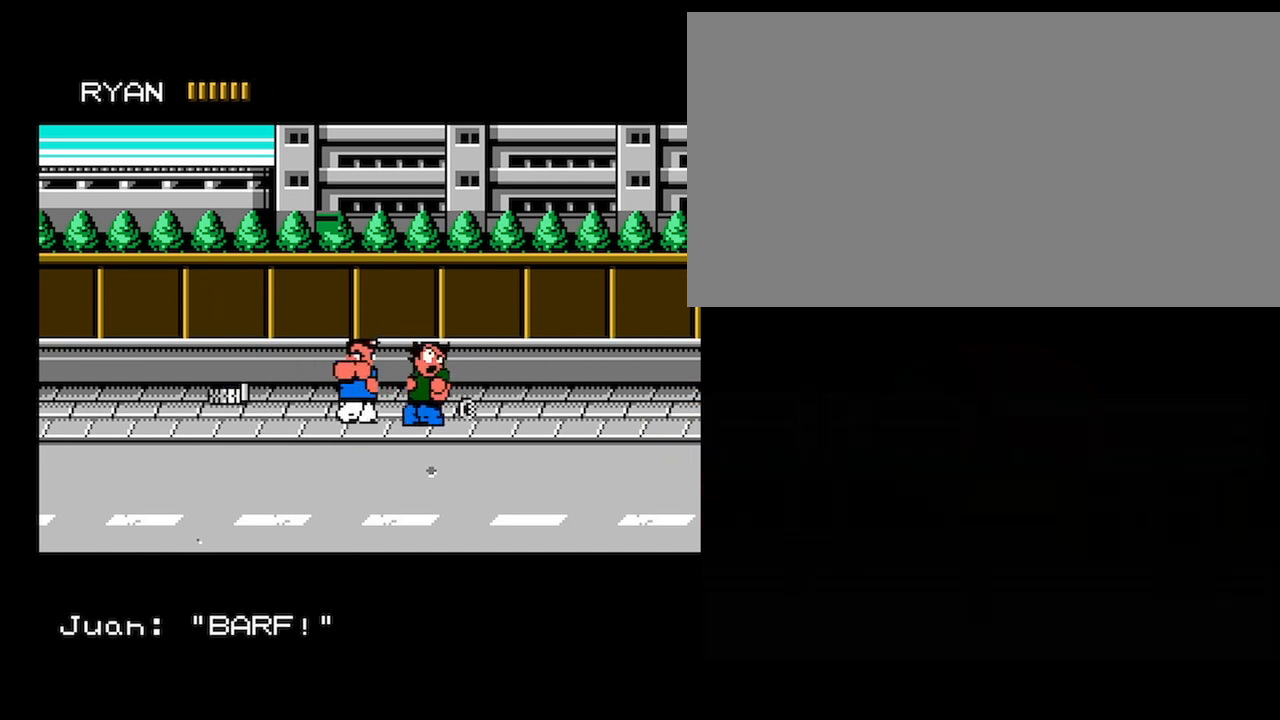
{"buttons": ["DPAD_LEFT"], "events": [[101, "A", "up"], [468, "DPAD_LEFT", "down"]]}
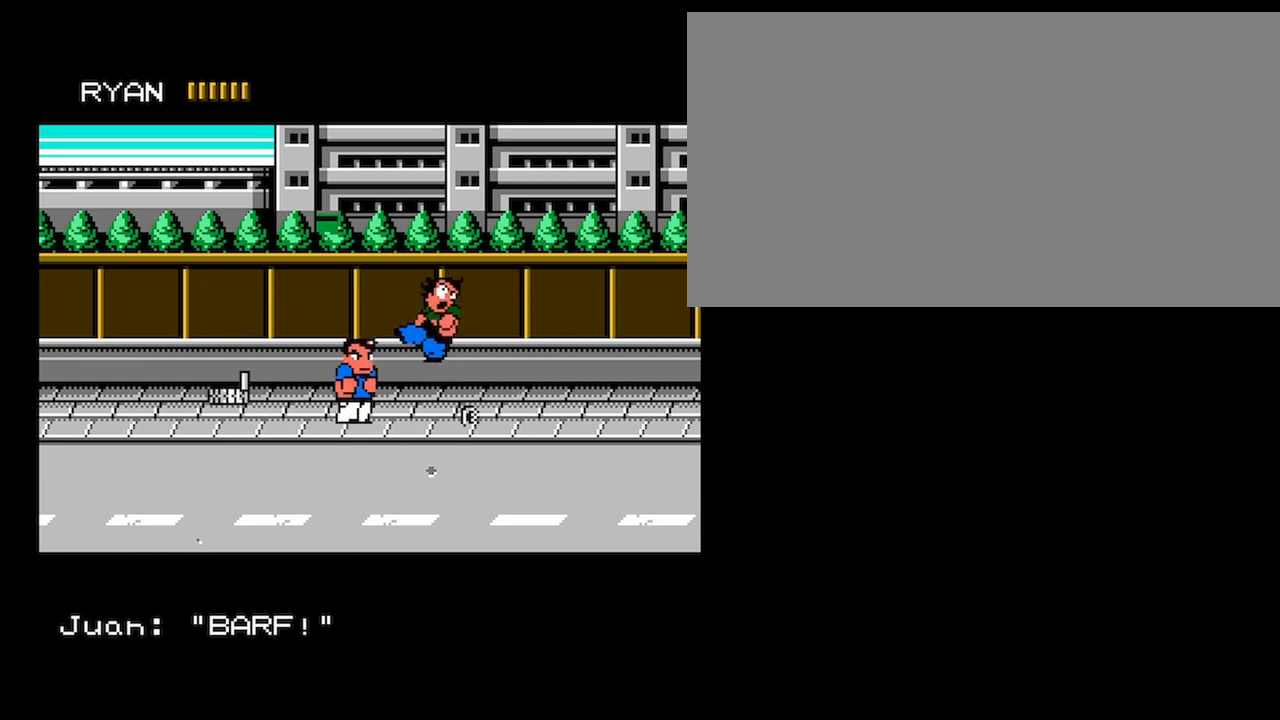
{"buttons": ["DPAD_LEFT"], "events": []}
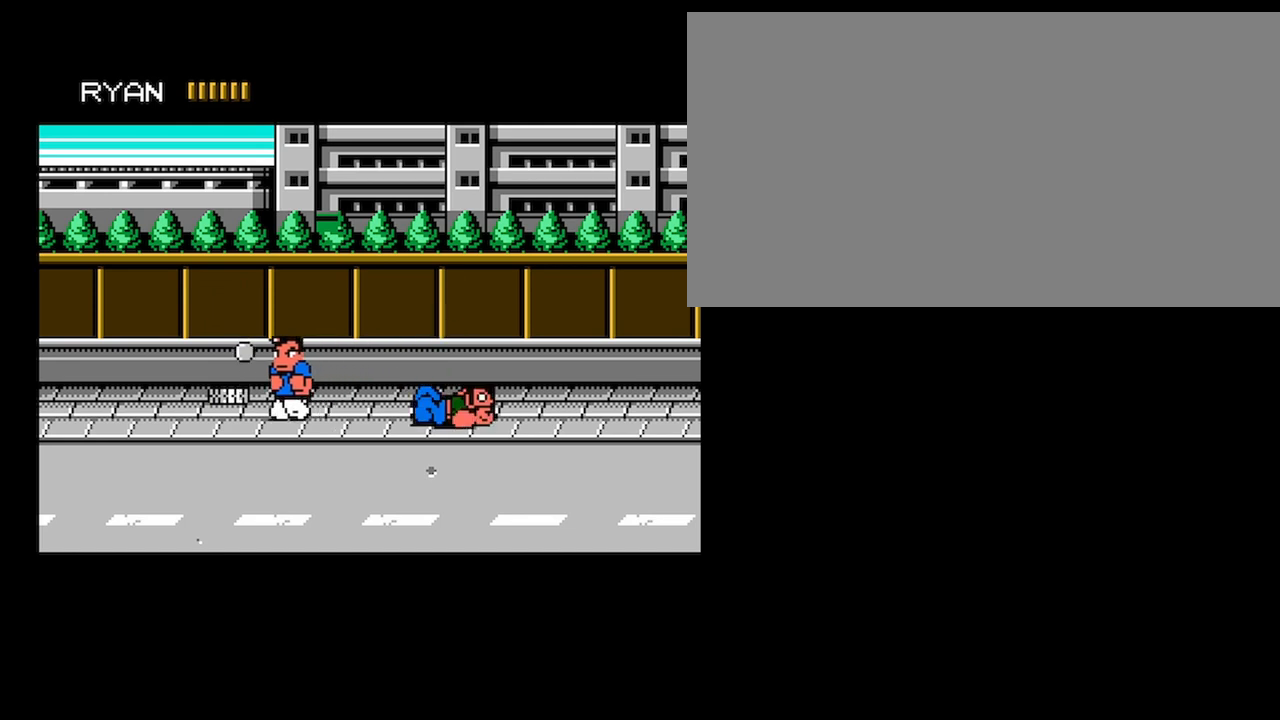
{"buttons": [], "events": [[201, "DPAD_LEFT", "up"], [368, "DPAD_RIGHT", "down"], [468, "DPAD_RIGHT", "up"]]}
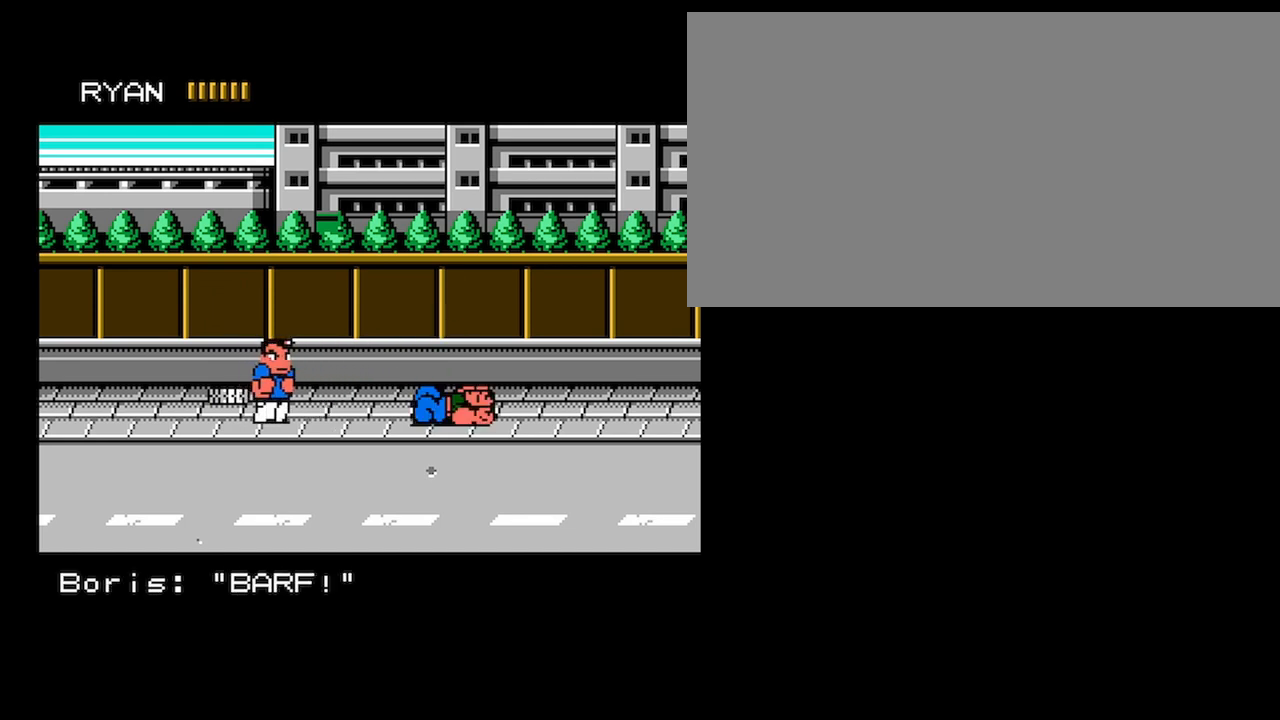
{"buttons": [], "events": [[33, "DPAD_RIGHT", "down"], [234, "DPAD_RIGHT", "up"]]}
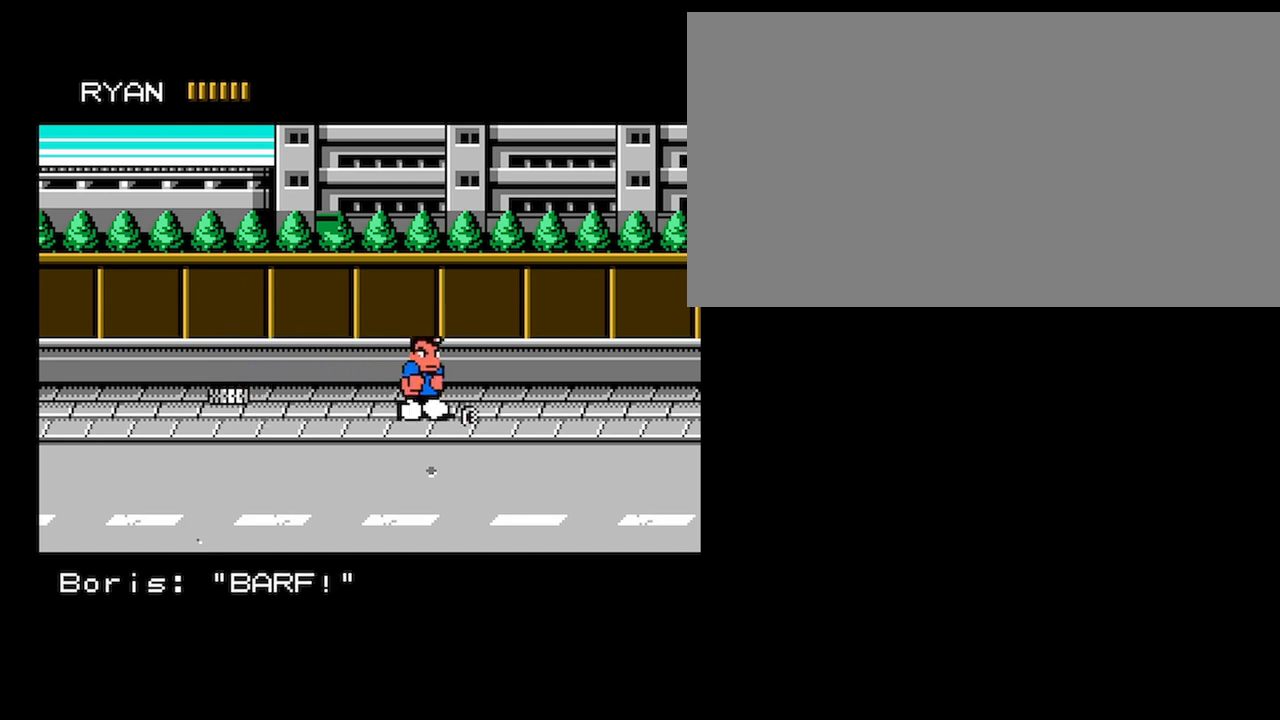
{"buttons": ["DPAD_UP", "DPAD_RIGHT"], "events": [[401, "DPAD_RIGHT", "down"], [401, "DPAD_UP", "down"]]}
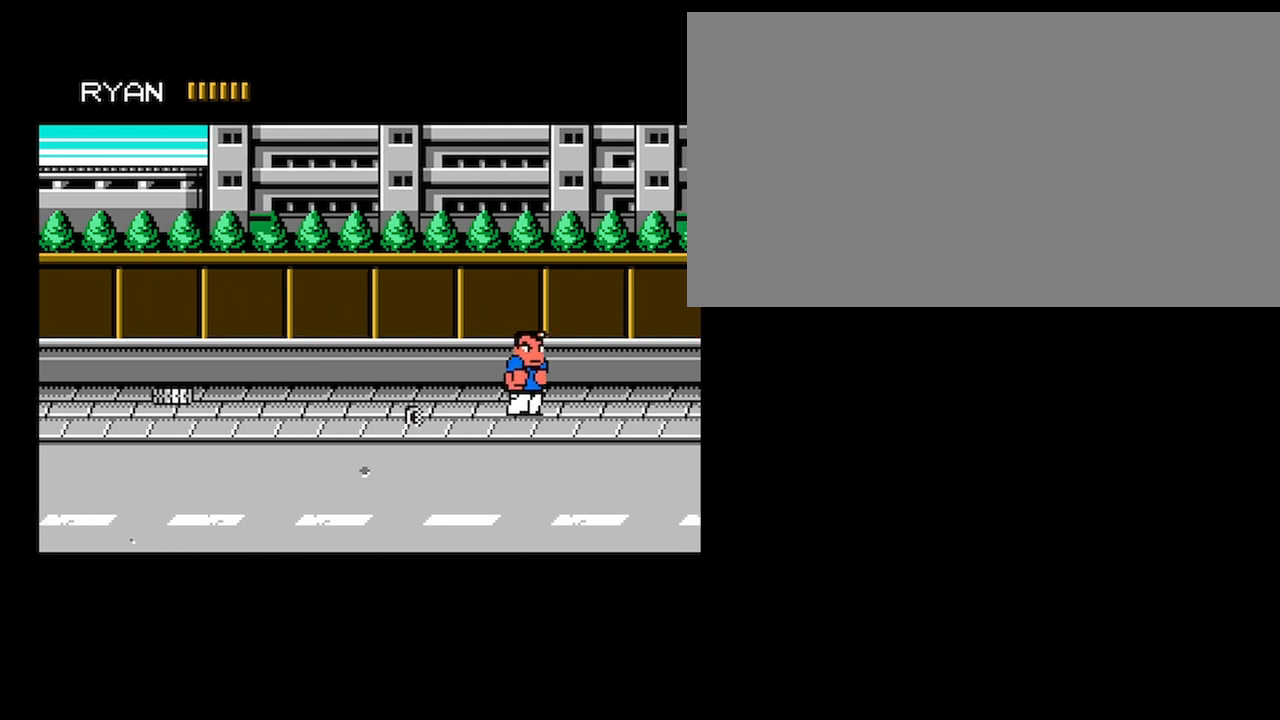
{"buttons": ["DPAD_UP", "DPAD_RIGHT"], "events": [[167, "DPAD_UP", "up"], [200, "DPAD_RIGHT", "up"], [467, "DPAD_RIGHT", "down"], [500, "DPAD_UP", "down"]]}
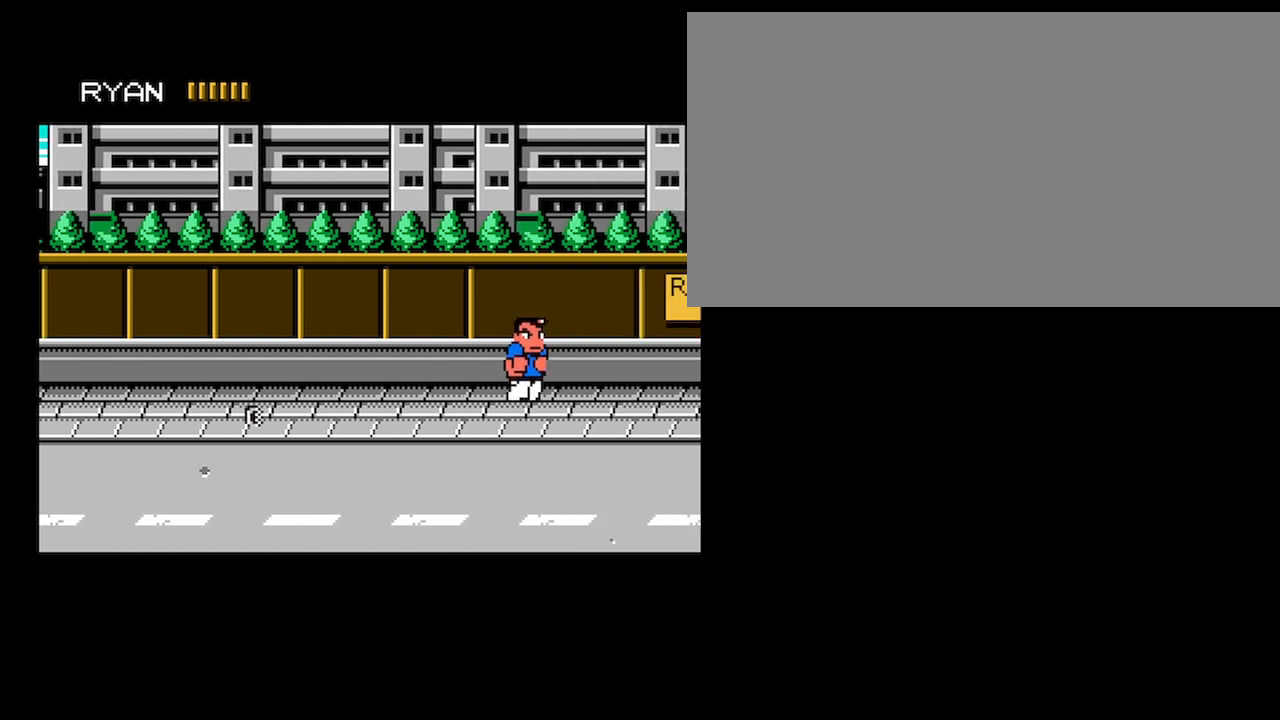
{"buttons": [], "events": [[67, "DPAD_UP", "up"], [134, "DPAD_RIGHT", "up"]]}
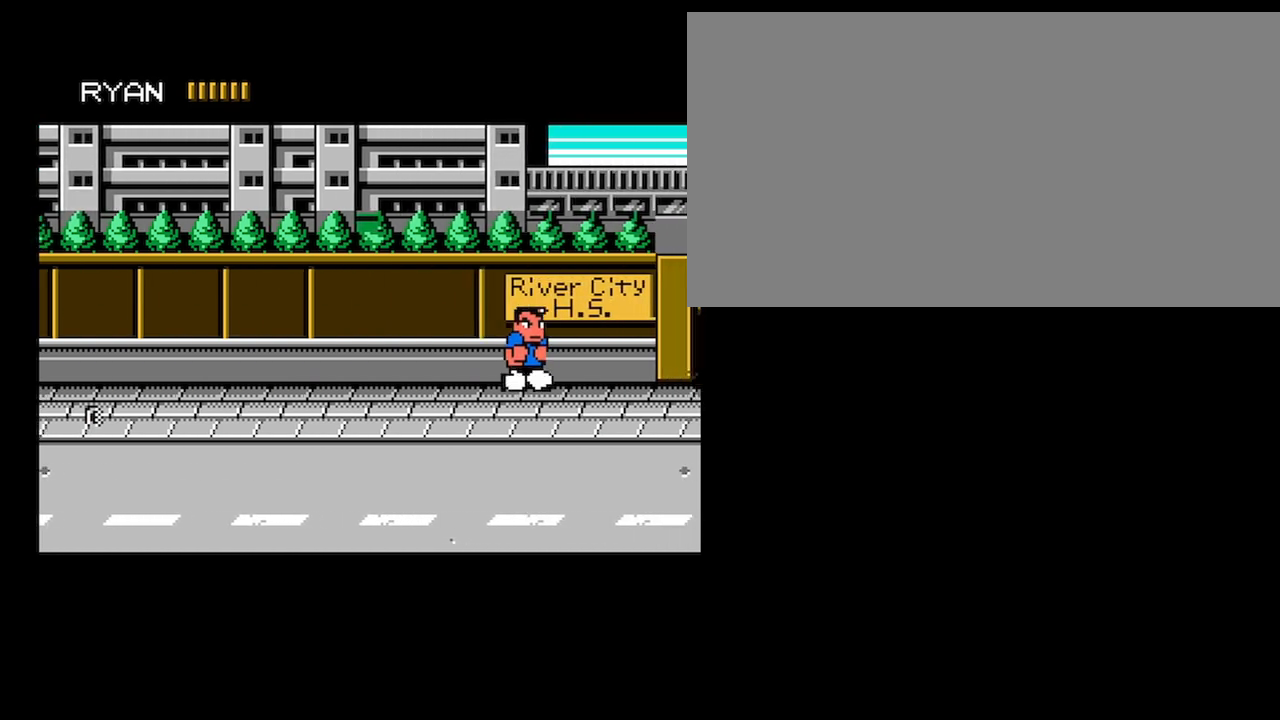
{"buttons": ["DPAD_LEFT"], "events": [[434, "DPAD_LEFT", "down"]]}
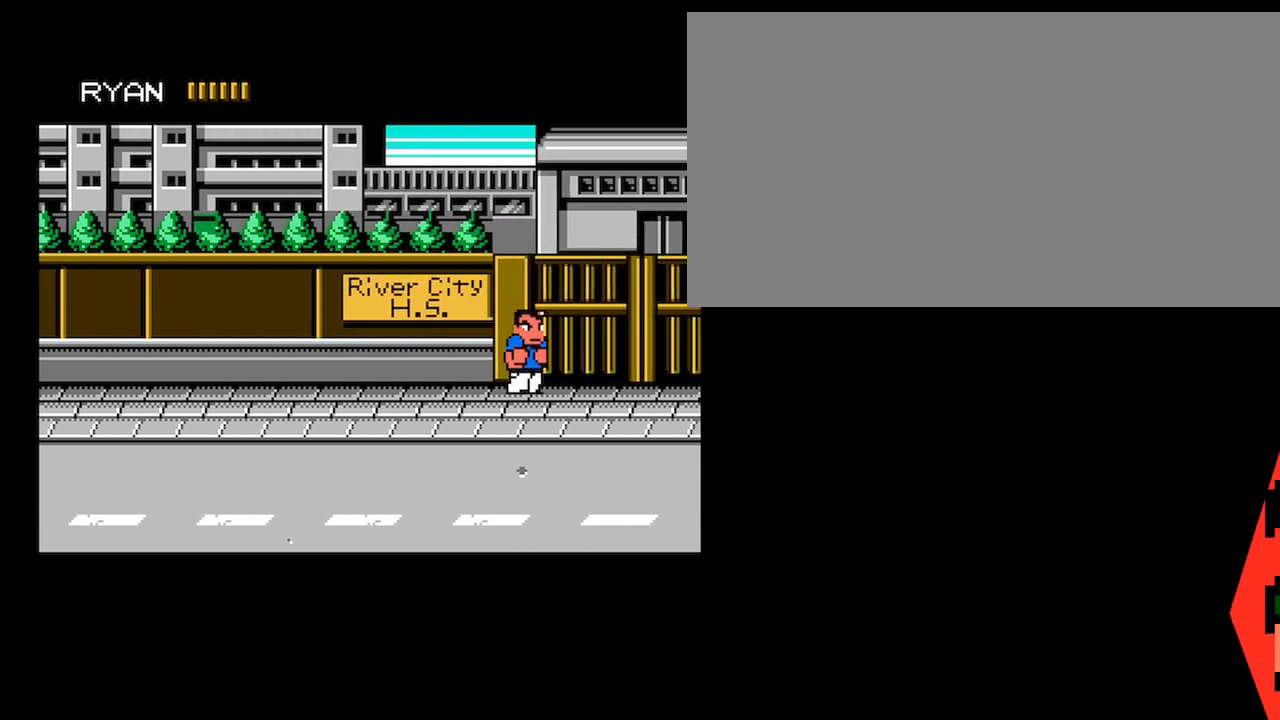
{"buttons": ["DPAD_RIGHT"], "events": [[101, "DPAD_LEFT", "up"], [468, "DPAD_RIGHT", "down"]]}
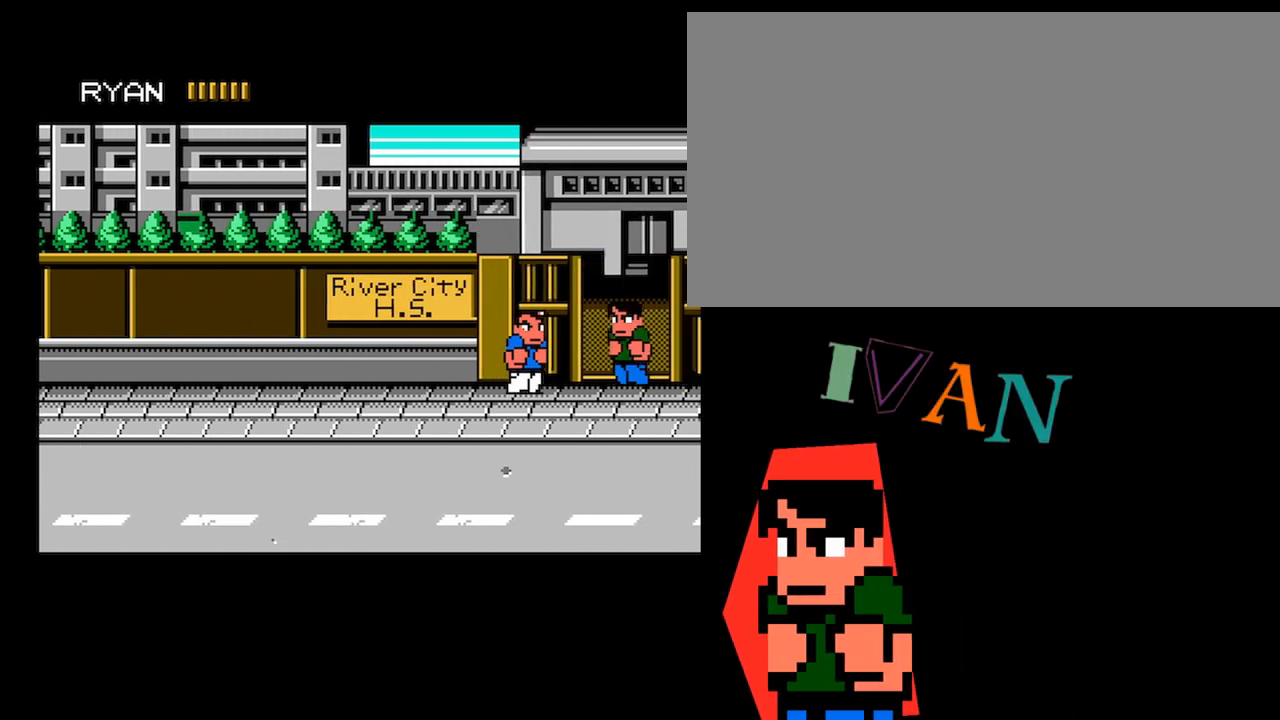
{"buttons": ["A"], "events": [[67, "DPAD_RIGHT", "up"], [133, "DPAD_RIGHT", "down"], [133, "DPAD_UP", "down"], [267, "A", "down"], [334, "DPAD_UP", "up"], [367, "DPAD_RIGHT", "up"]]}
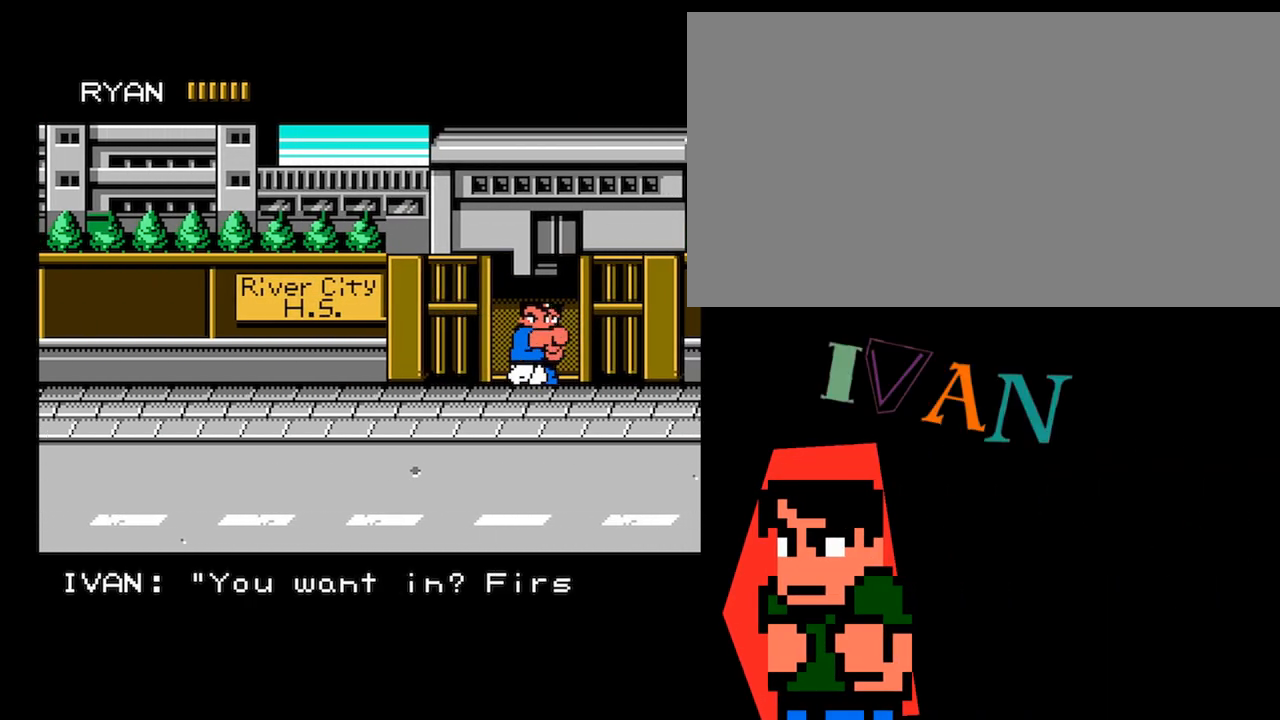
{"buttons": ["DPAD_LEFT"], "events": [[167, "A", "up"], [234, "DPAD_LEFT", "down"]]}
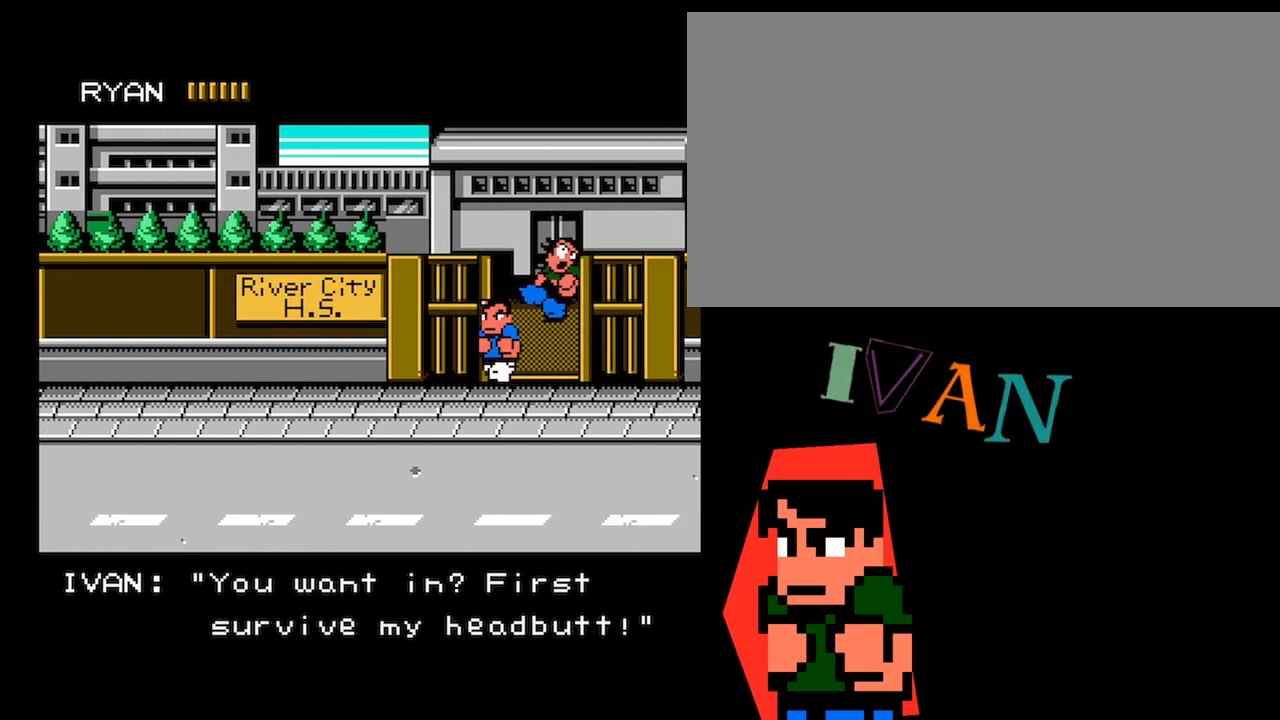
{"buttons": [], "events": [[167, "DPAD_LEFT", "up"], [334, "DPAD_RIGHT", "down"], [434, "DPAD_RIGHT", "up"]]}
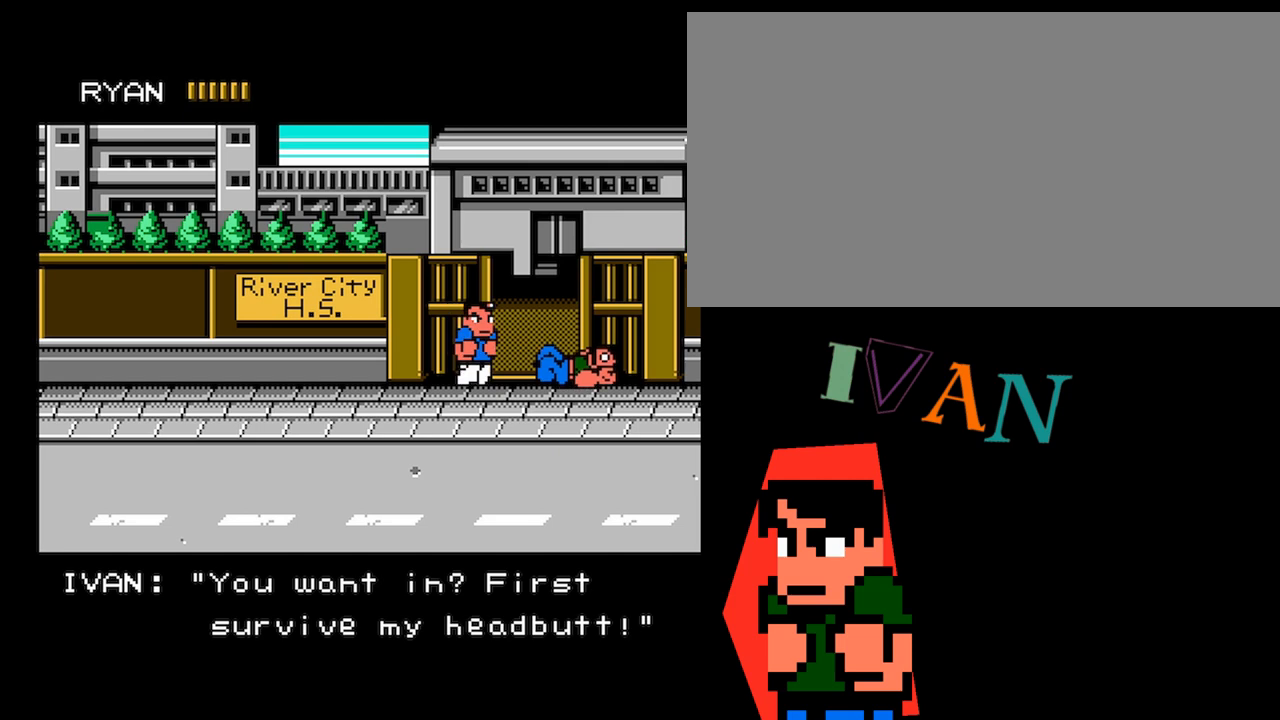
{"buttons": ["A", "DPAD_LEFT"], "events": [[33, "DPAD_RIGHT", "down"], [100, "A", "down"], [167, "DPAD_RIGHT", "up"], [467, "DPAD_LEFT", "down"]]}
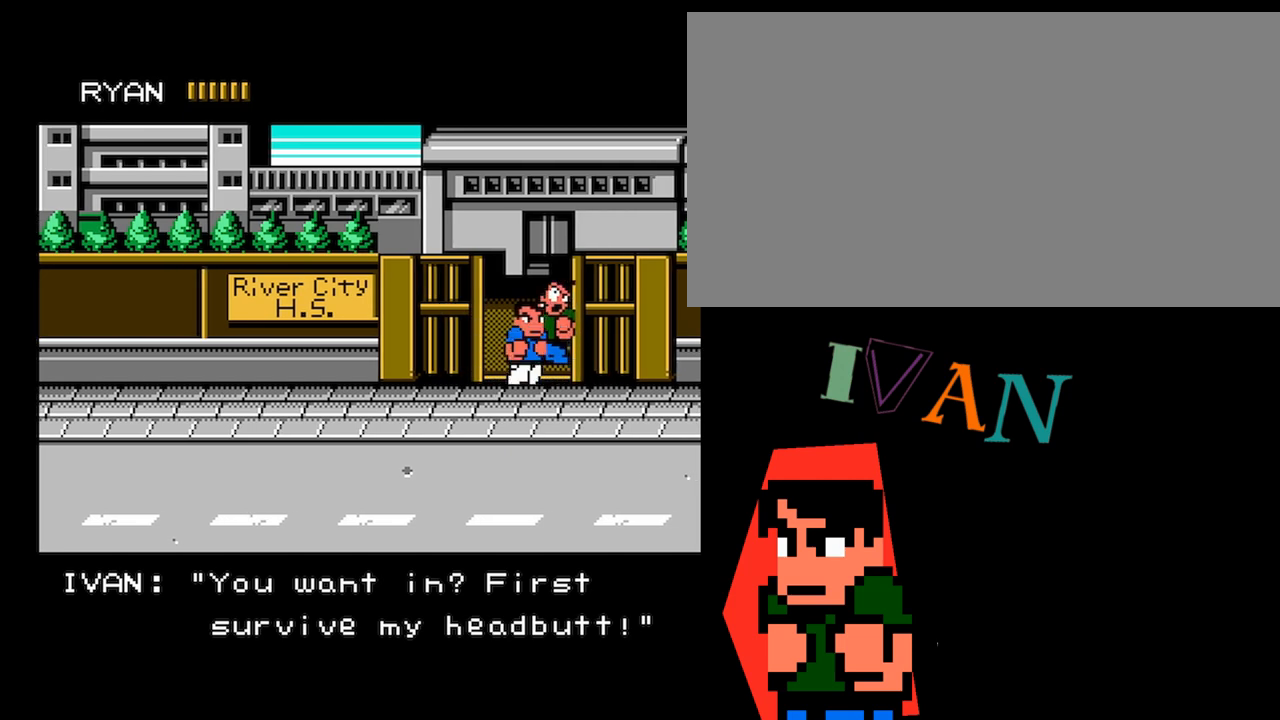
{"buttons": [], "events": [[66, "A", "up"], [367, "DPAD_LEFT", "up"]]}
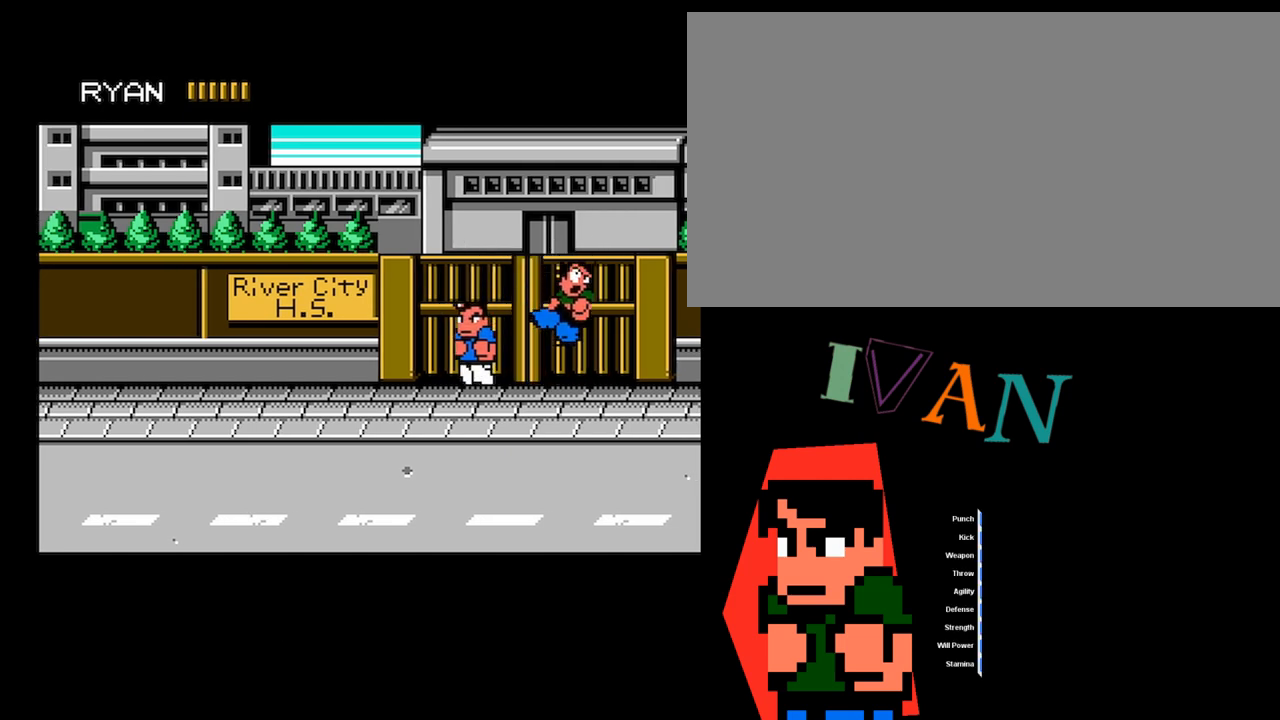
{"buttons": ["DPAD_RIGHT"], "events": [[367, "DPAD_RIGHT", "down"], [434, "DPAD_RIGHT", "up"], [501, "DPAD_RIGHT", "down"]]}
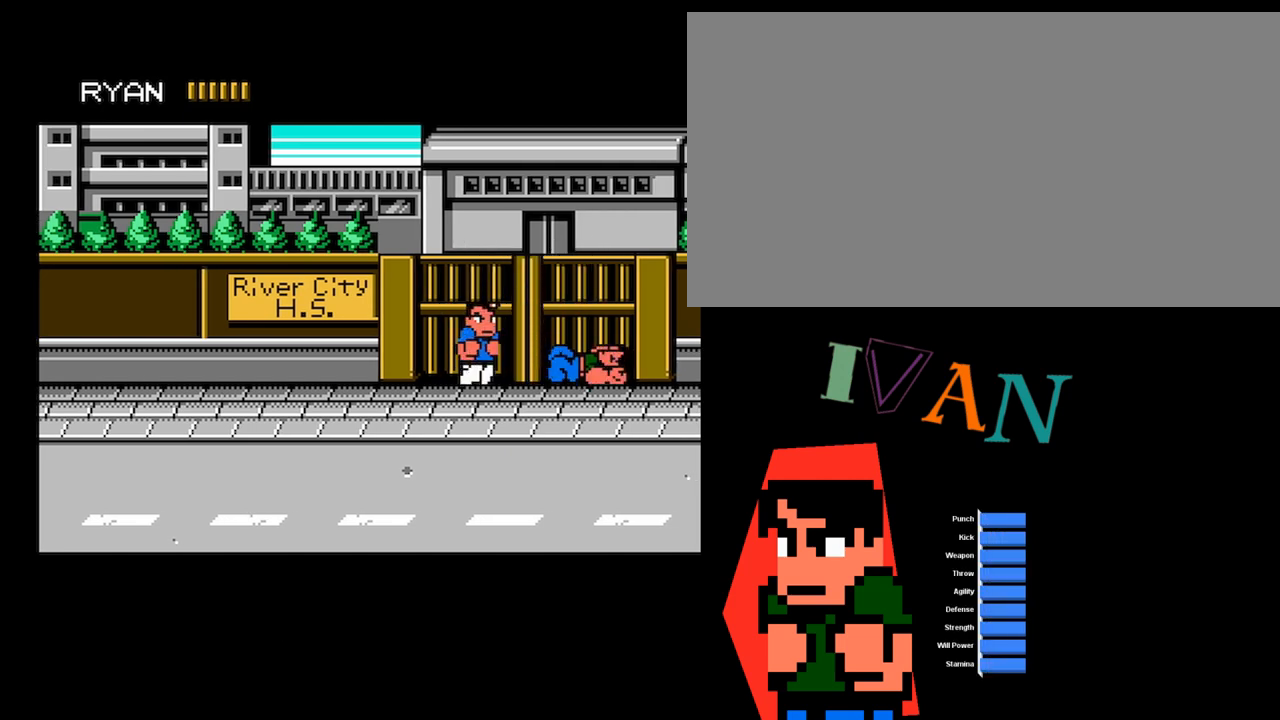
{"buttons": ["A"], "events": [[66, "A", "down"], [133, "DPAD_RIGHT", "up"]]}
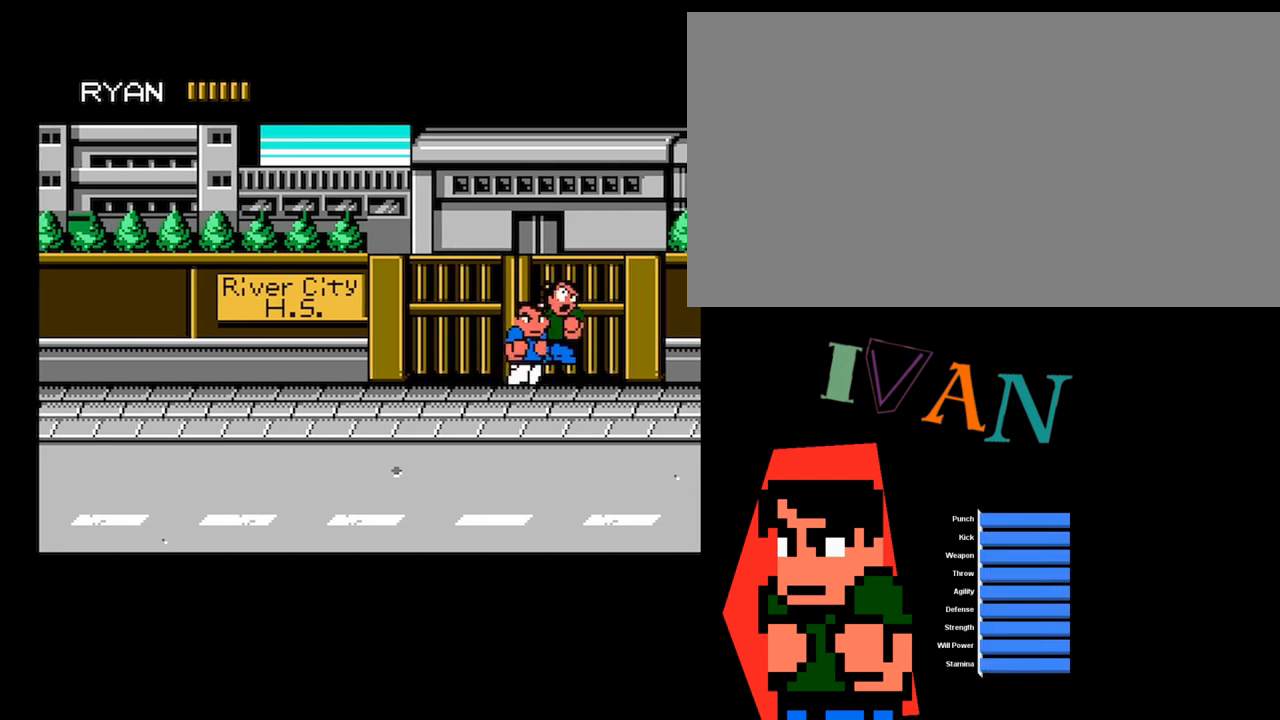
{"buttons": [], "events": [[33, "A", "up"], [33, "DPAD_LEFT", "down"], [334, "DPAD_LEFT", "up"]]}
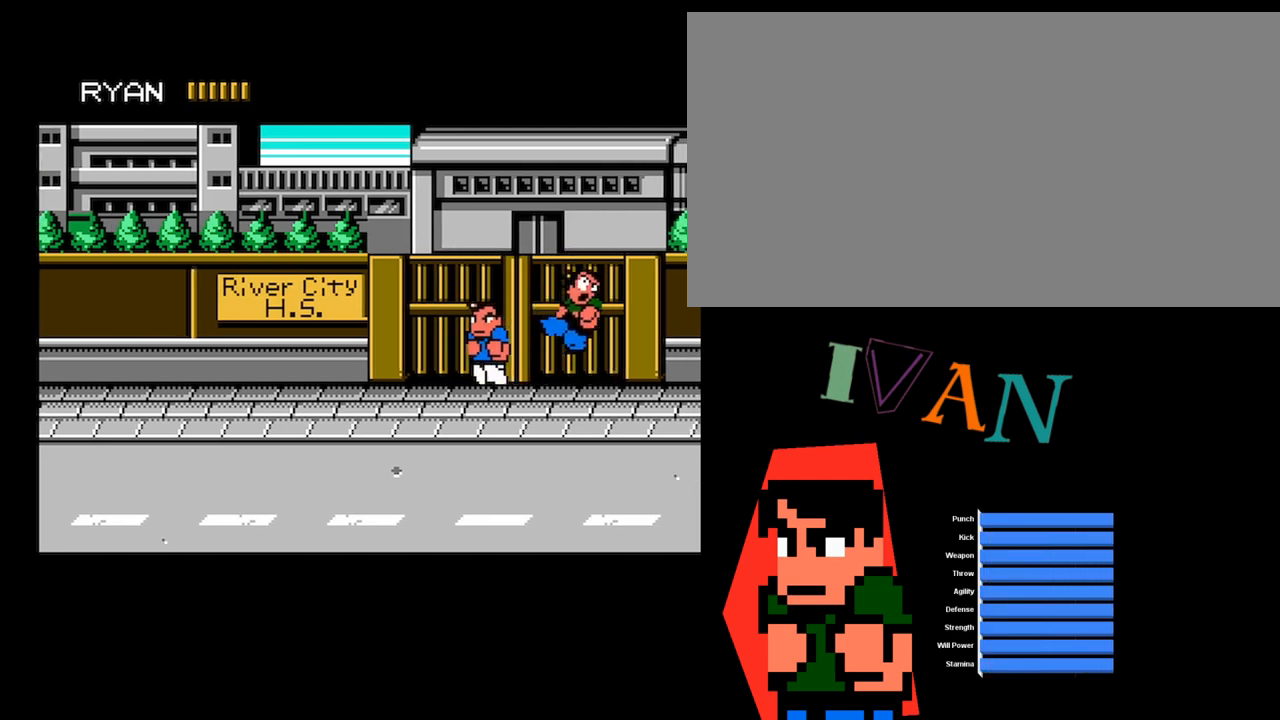
{"buttons": ["DPAD_RIGHT"], "events": [[500, "DPAD_RIGHT", "down"]]}
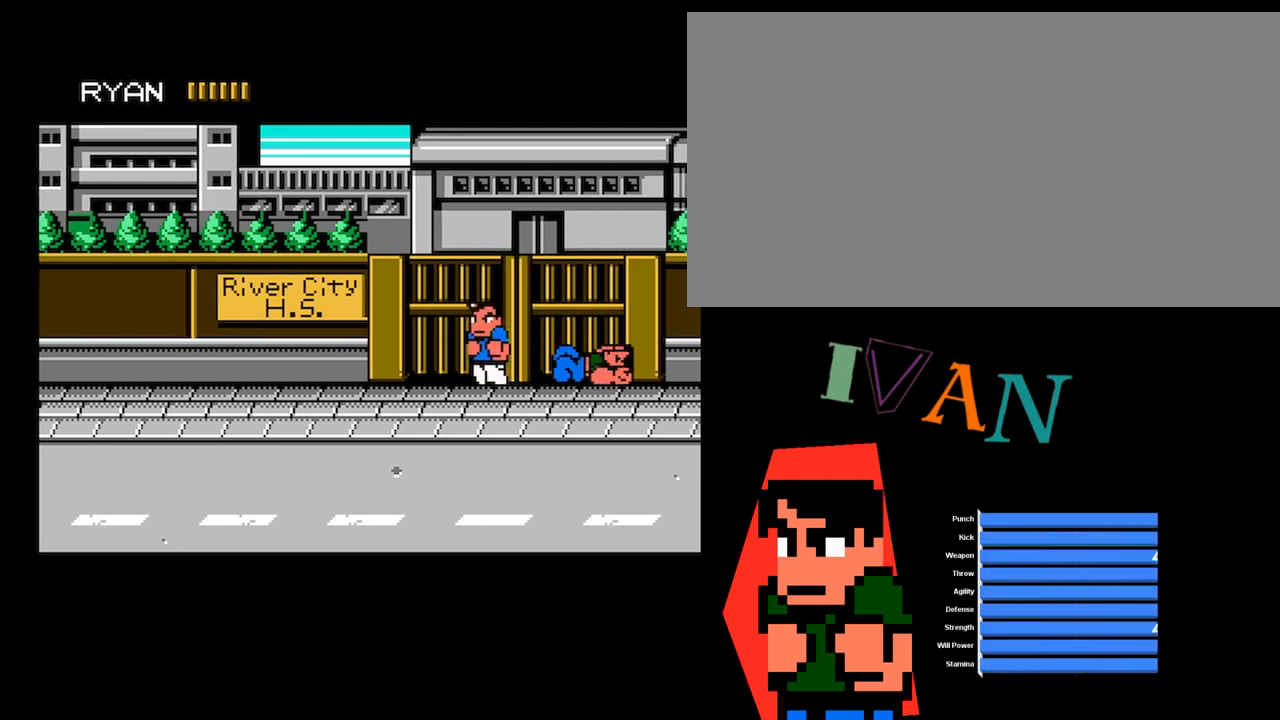
{"buttons": ["A"], "events": [[67, "DPAD_RIGHT", "up"], [134, "DPAD_RIGHT", "down"], [200, "A", "down"], [267, "DPAD_RIGHT", "up"]]}
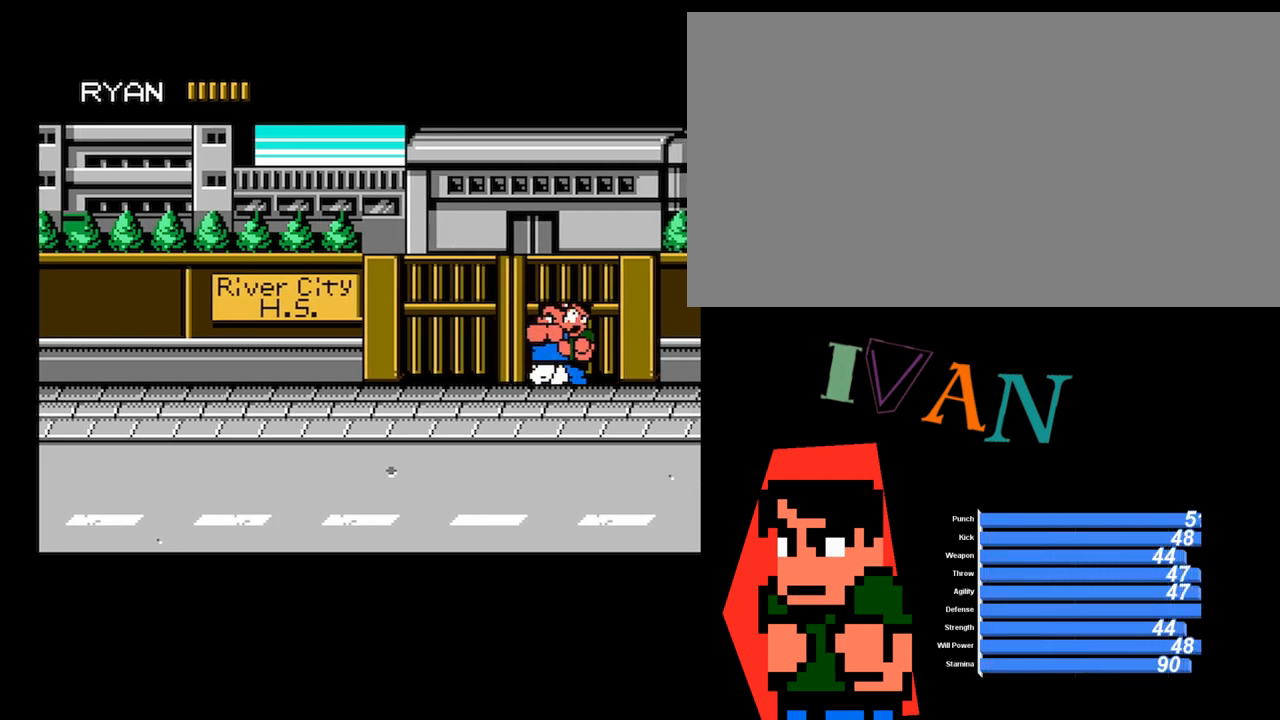
{"buttons": [], "events": [[100, "DPAD_LEFT", "down"], [133, "A", "up"], [433, "DPAD_LEFT", "up"]]}
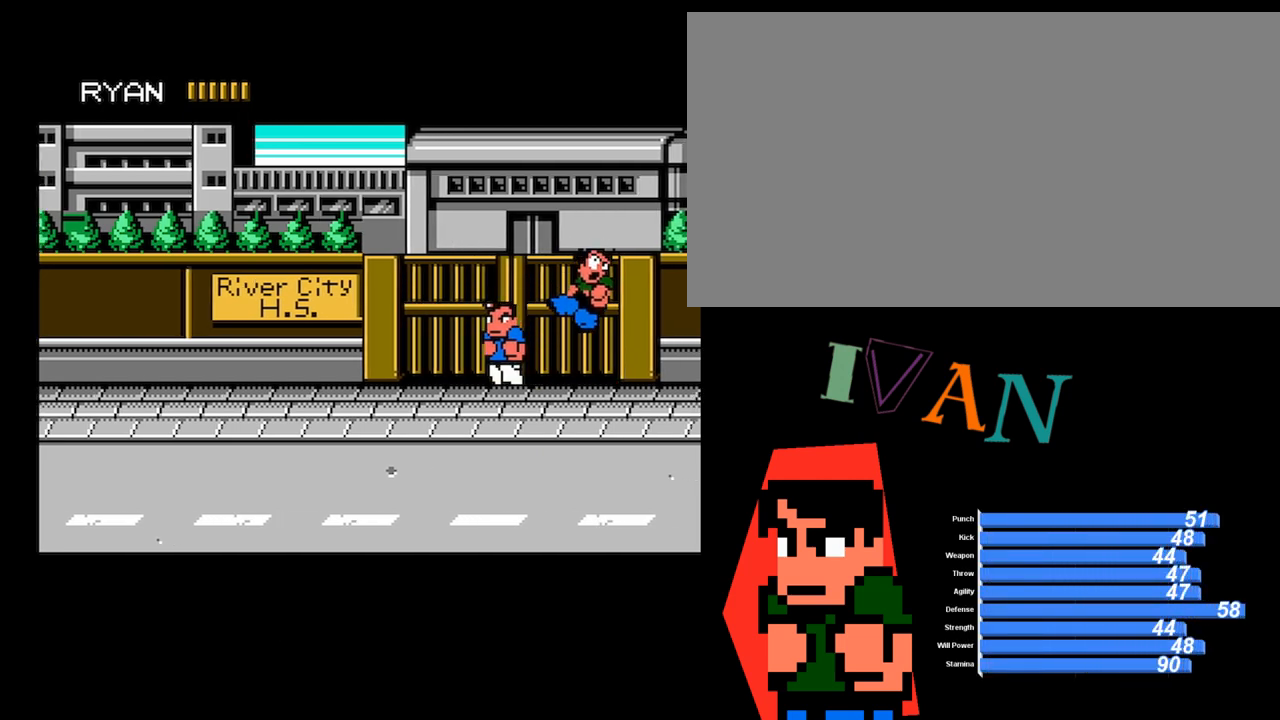
{"buttons": [], "events": []}